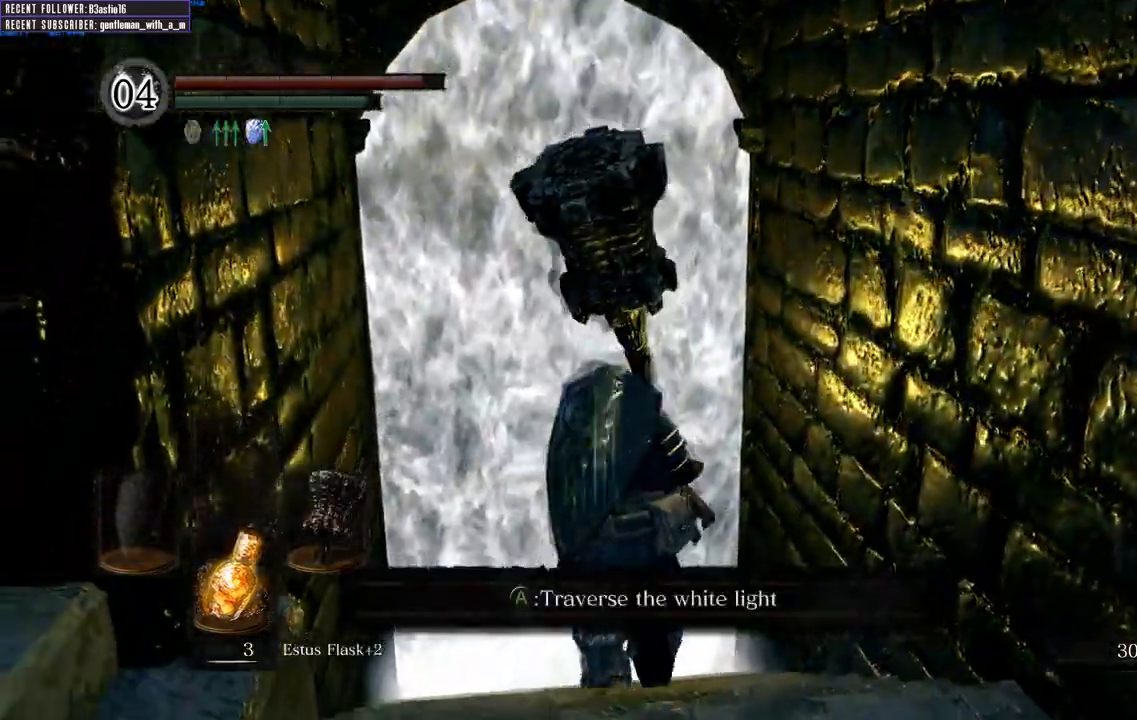
Gameplay with a controller (Xbox layout); each line is a JSON object with the inputs held at the frame after it. "events" lists button and stick changes between this image and that frame as [ms after this image, input, new state], when the widget could be followed in between.
{"buttons": [], "left_stick": "up", "right_stick": "left", "events": [[333, "right_stick", "left"]]}
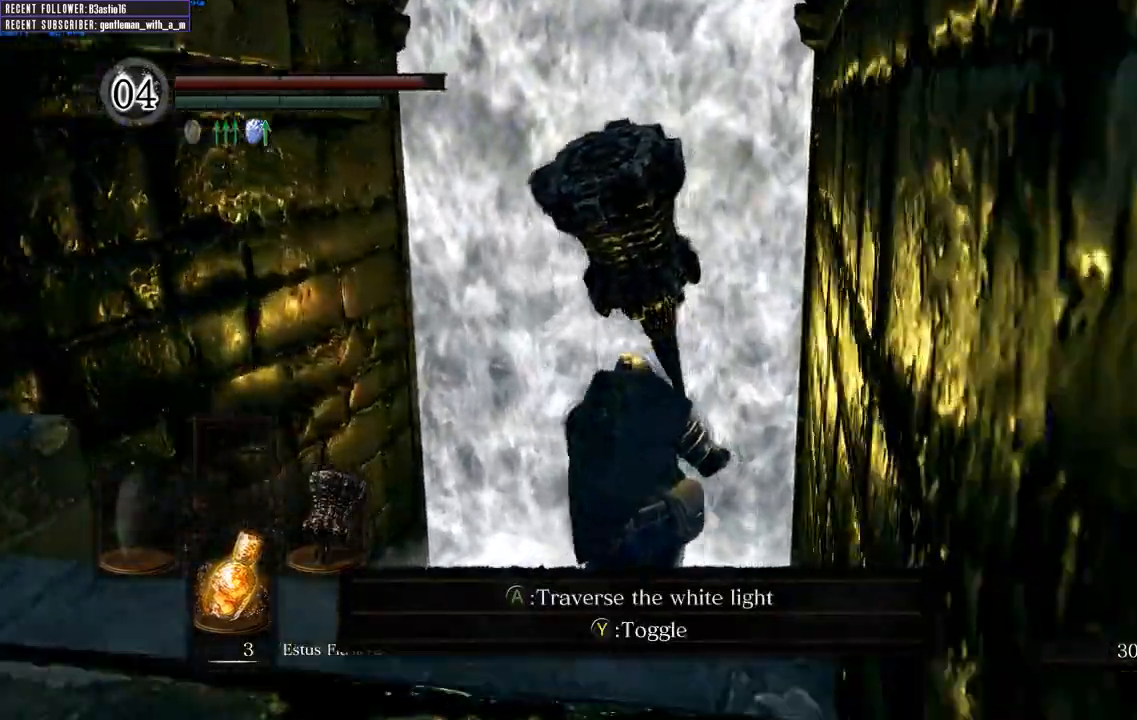
{"buttons": [], "left_stick": "center", "right_stick": "center", "events": [[17, "right_stick", "center"], [83, "left_stick", "center"]]}
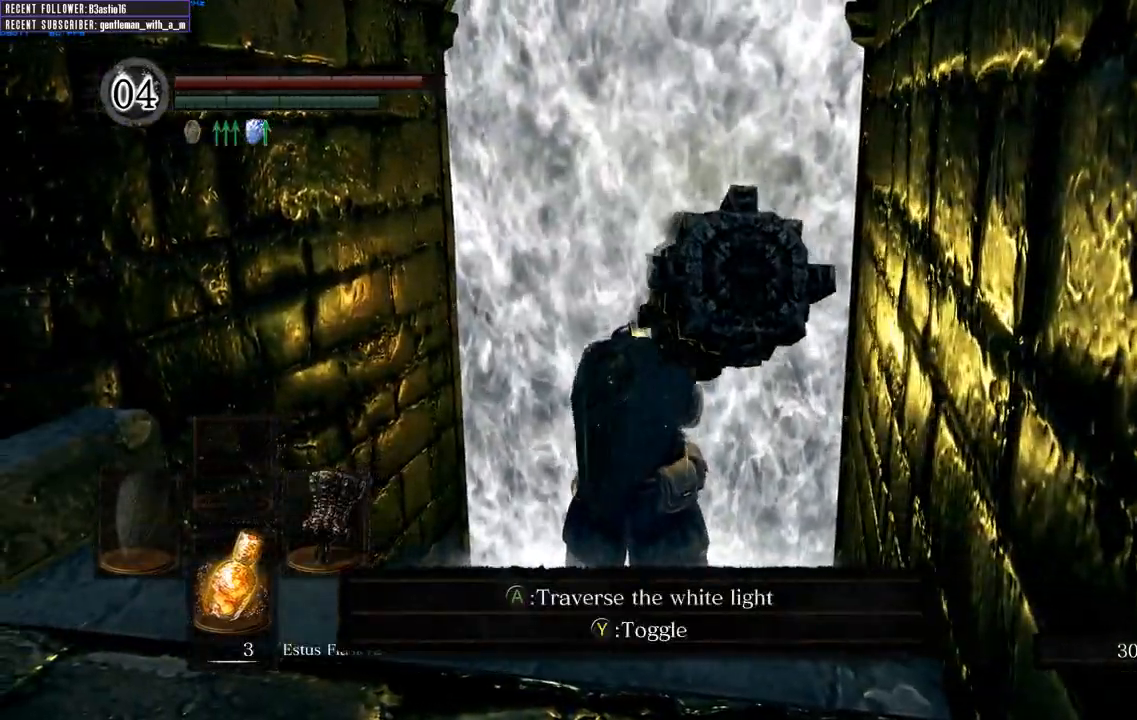
{"buttons": [], "left_stick": "up", "right_stick": "center", "events": [[33, "Y", "down"], [150, "Y", "up"], [467, "left_stick", "up"]]}
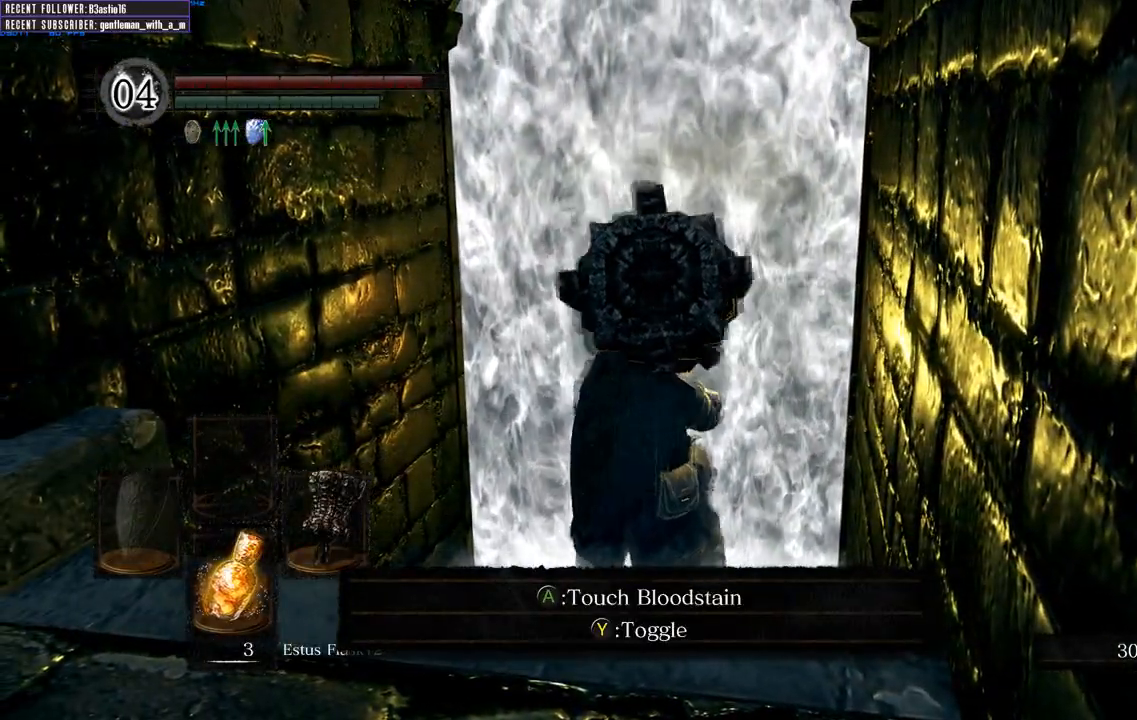
{"buttons": [], "left_stick": "center", "right_stick": "center", "events": [[83, "Y", "down"], [133, "left_stick", "center"], [183, "Y", "up"]]}
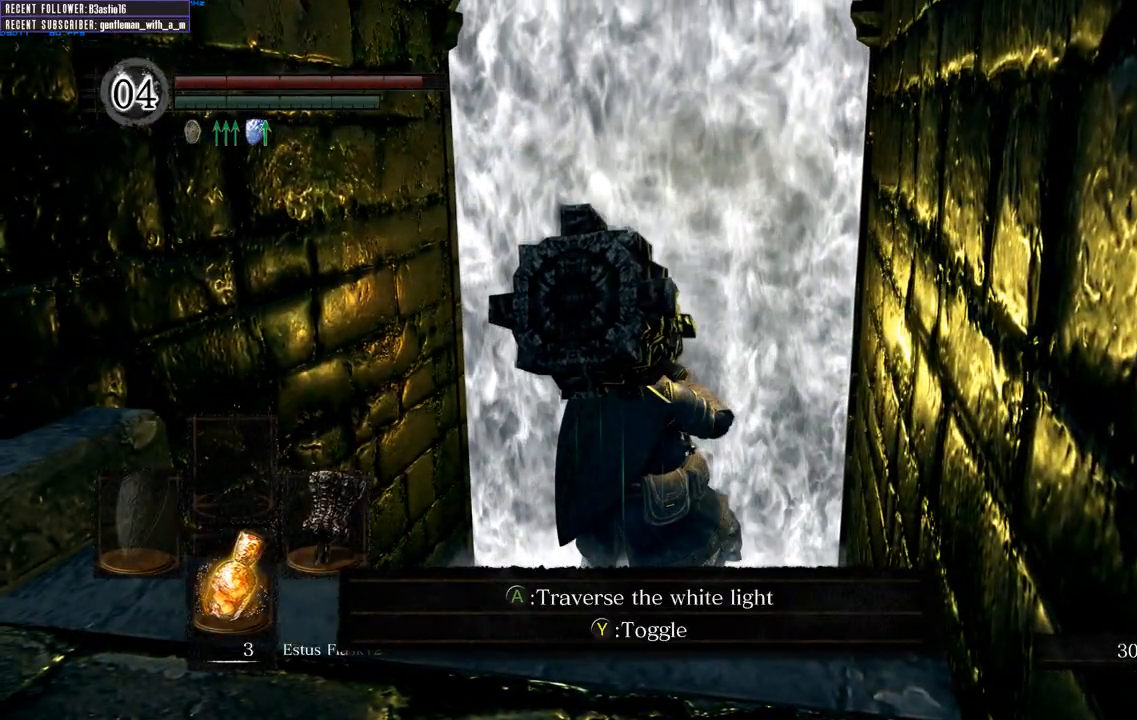
{"buttons": [], "left_stick": "center", "right_stick": "center", "events": []}
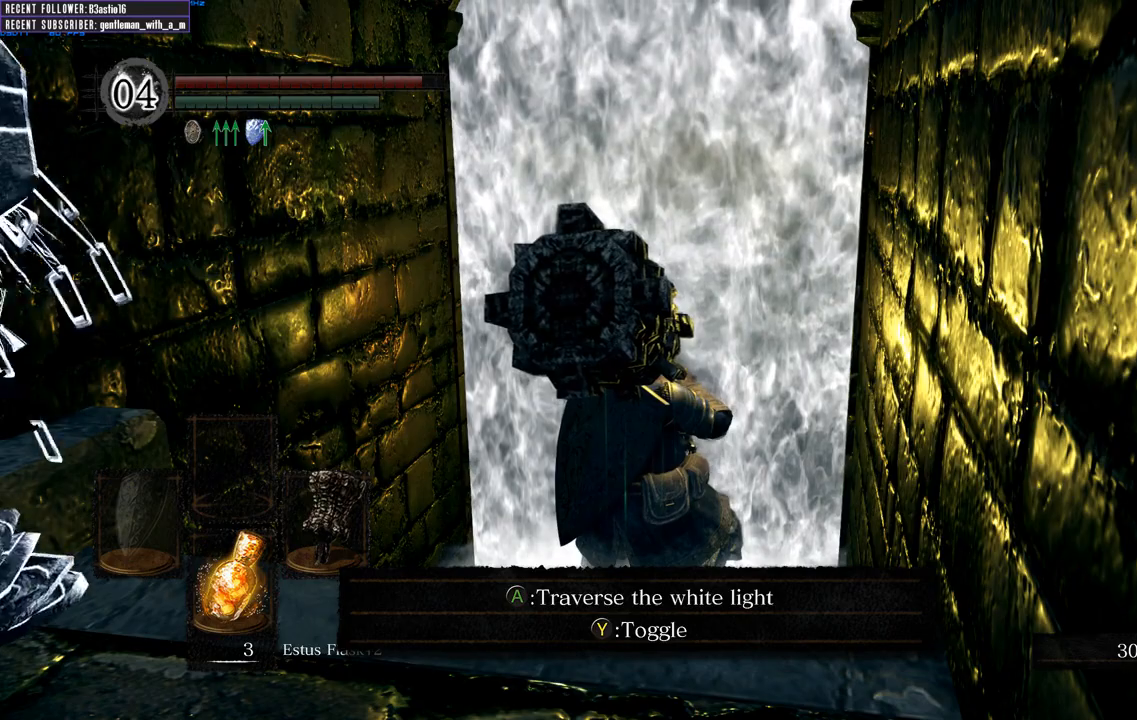
{"buttons": [], "left_stick": "up", "right_stick": "center", "events": [[417, "left_stick", "up"]]}
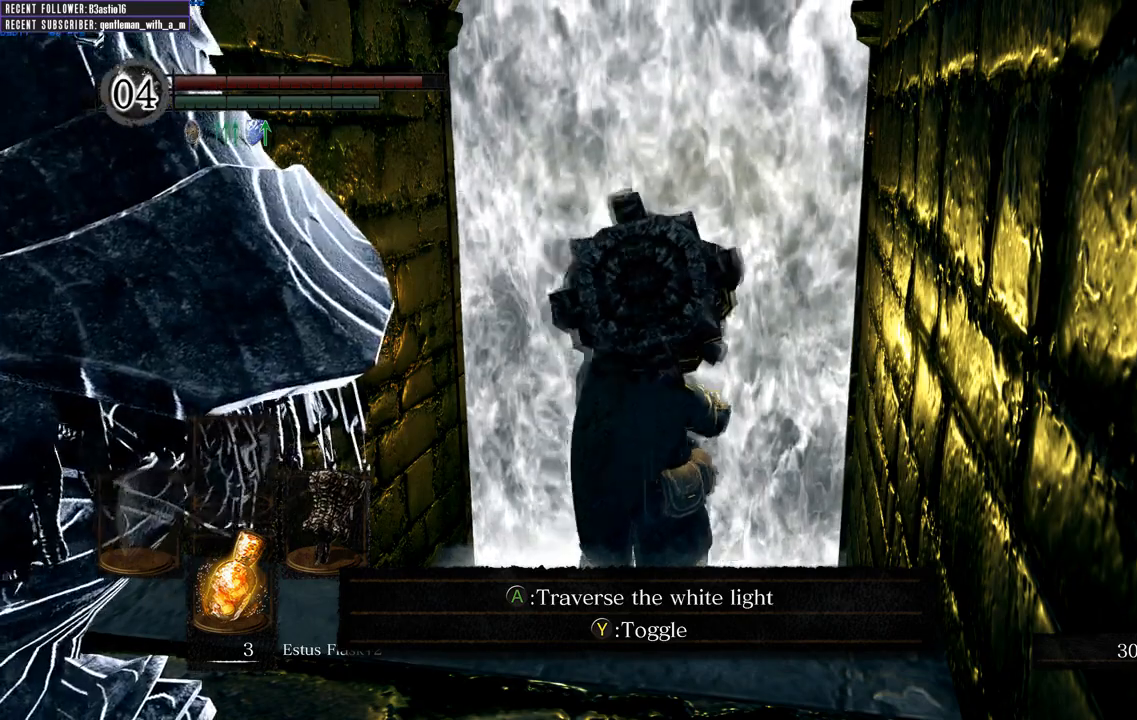
{"buttons": [], "left_stick": "center", "right_stick": "center", "events": [[117, "A", "down"], [183, "A", "up"], [300, "A", "down"], [317, "left_stick", "center"], [417, "A", "up"]]}
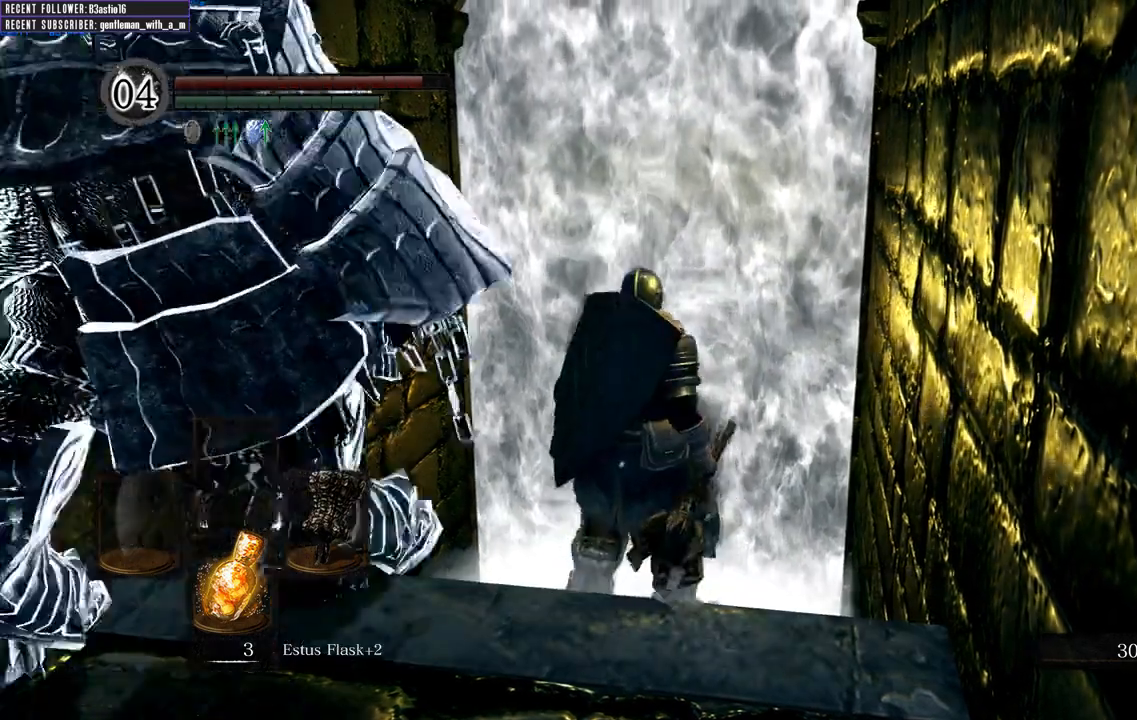
{"buttons": [], "left_stick": "center", "right_stick": "down-left", "events": [[83, "right_stick", "down-left"]]}
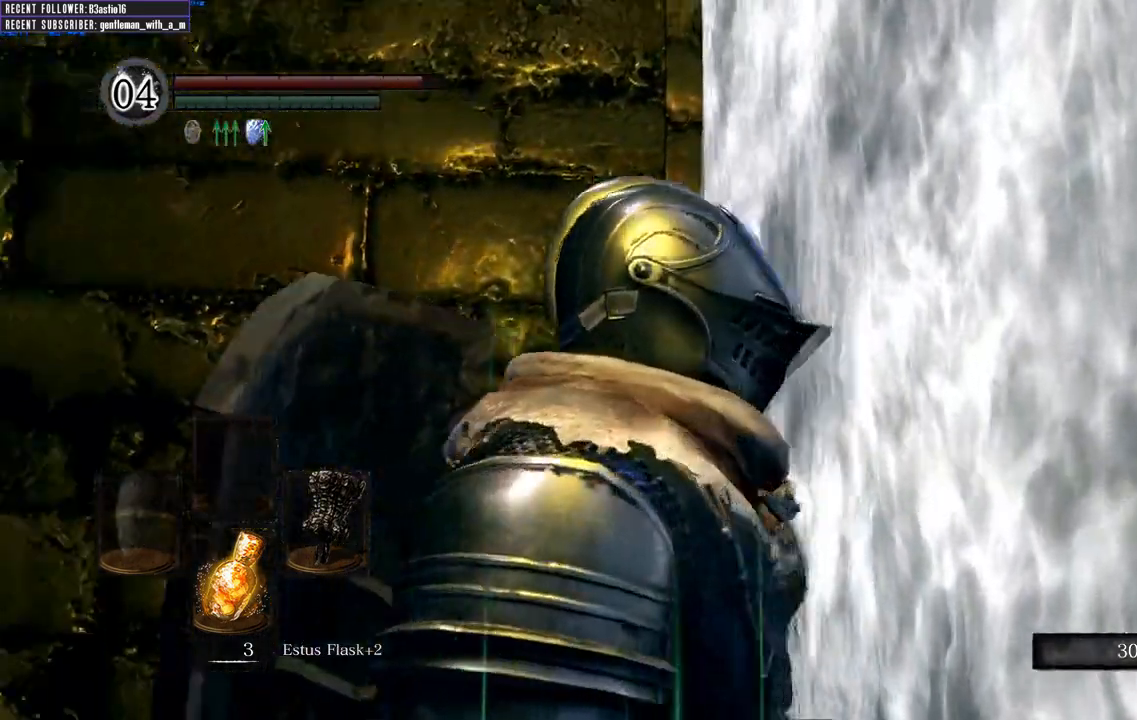
{"buttons": [], "left_stick": "center", "right_stick": "center", "events": [[333, "right_stick", "up"], [433, "right_stick", "center"]]}
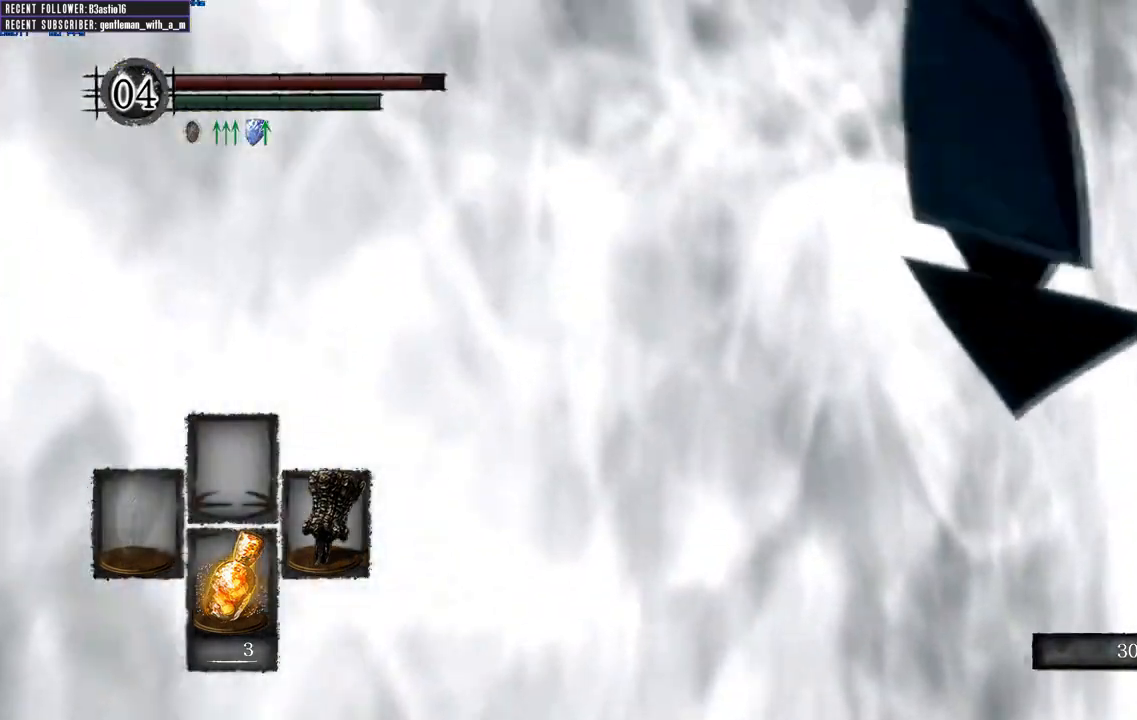
{"buttons": [], "left_stick": "center", "right_stick": "up-right", "events": [[417, "right_stick", "up-right"]]}
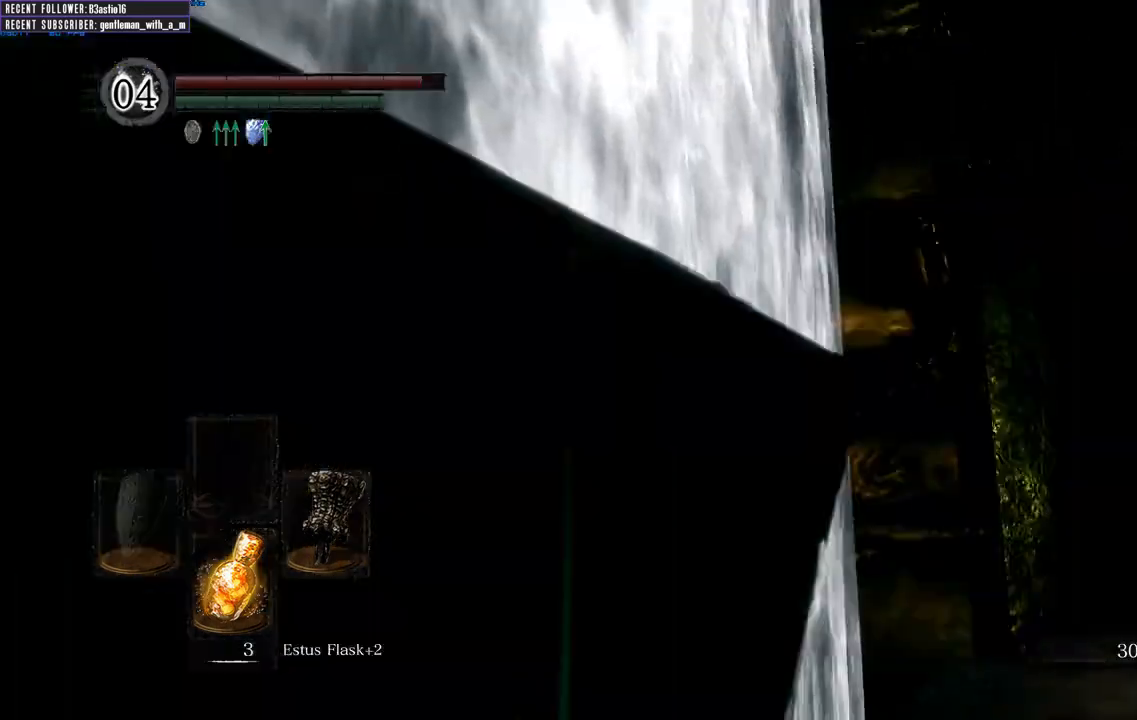
{"buttons": [], "left_stick": "center", "right_stick": "center", "events": [[117, "right_stick", "right"], [383, "right_stick", "center"]]}
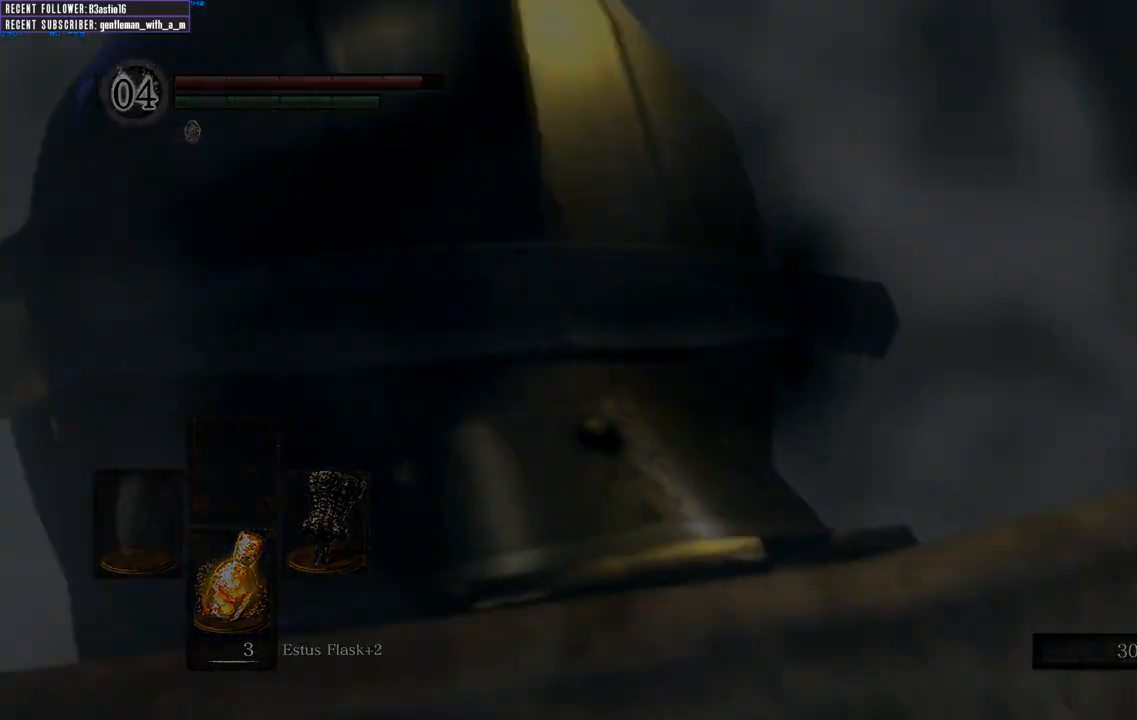
{"buttons": [], "left_stick": "center", "right_stick": "center", "events": [[17, "left_stick", "up"], [400, "left_stick", "center"]]}
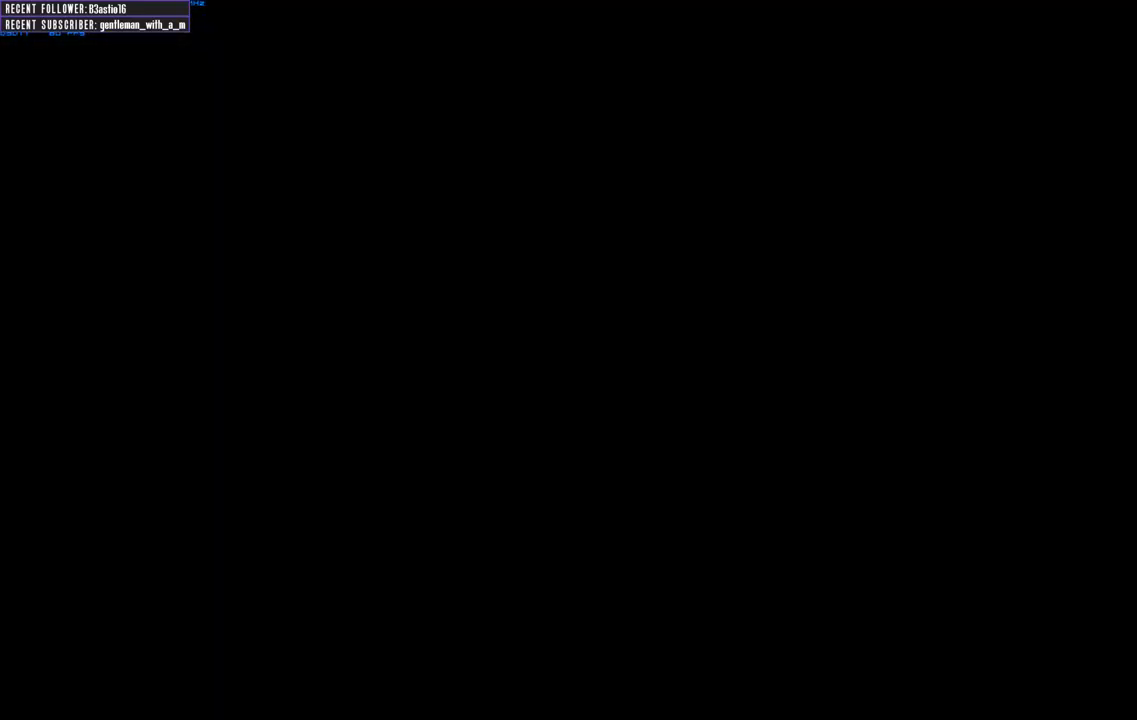
{"buttons": [], "left_stick": "center", "right_stick": "center", "events": []}
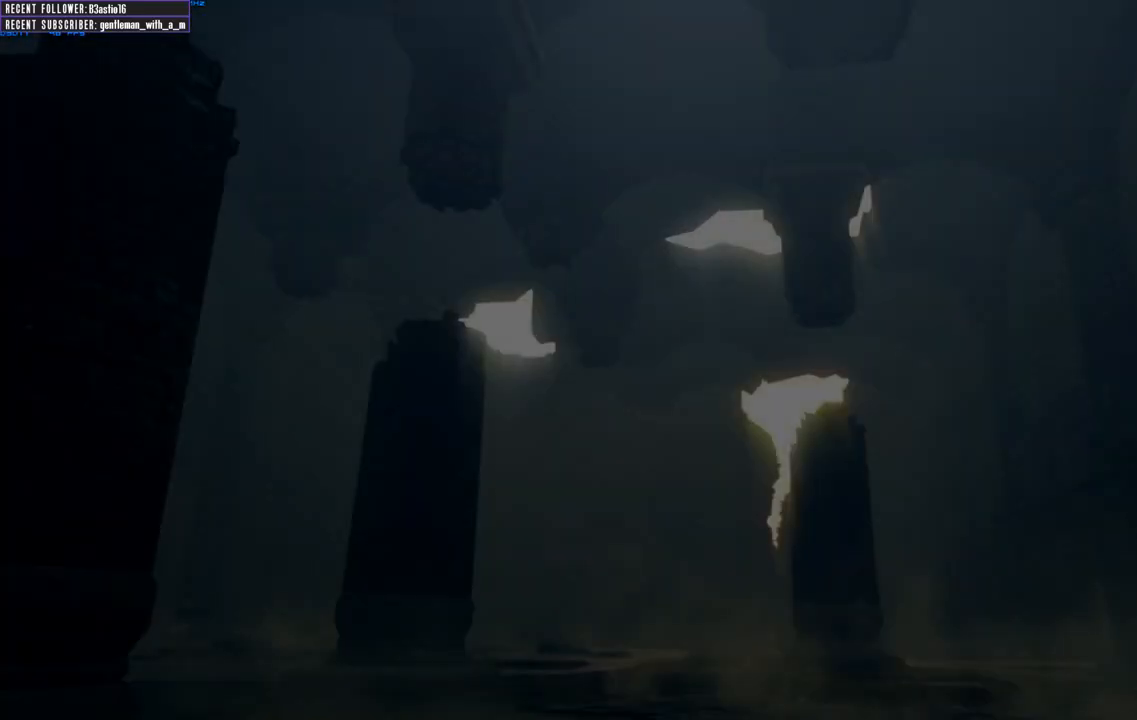
{"buttons": [], "left_stick": "center", "right_stick": "center", "events": []}
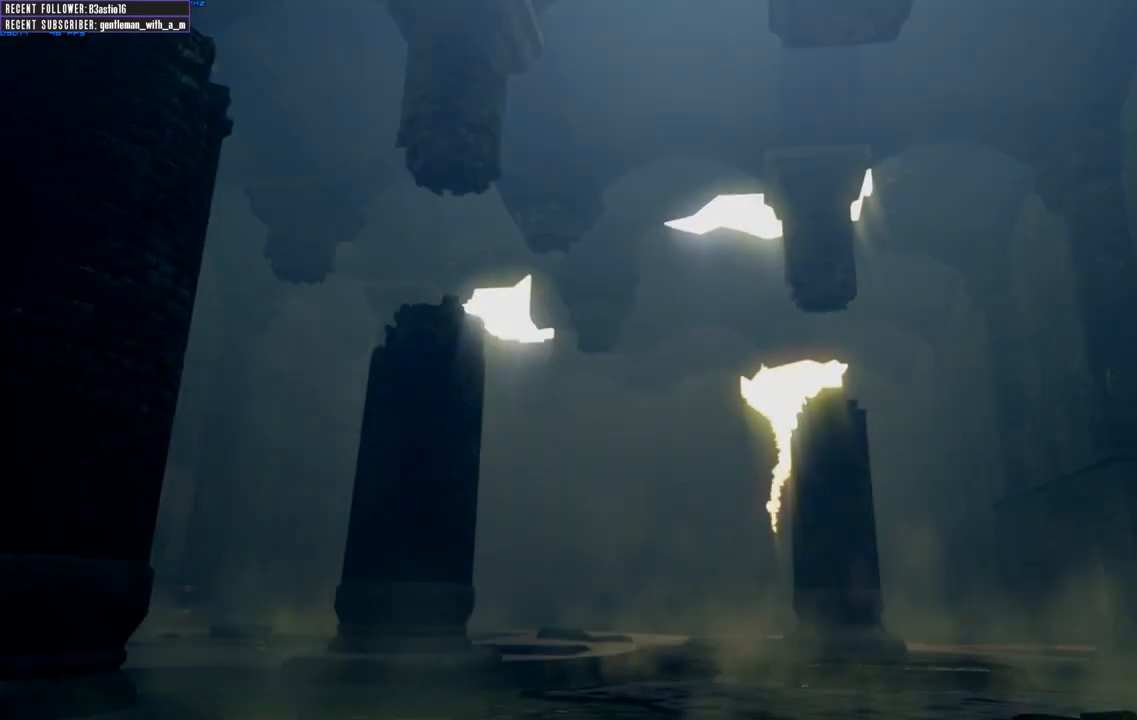
{"buttons": [], "left_stick": "center", "right_stick": "center", "events": []}
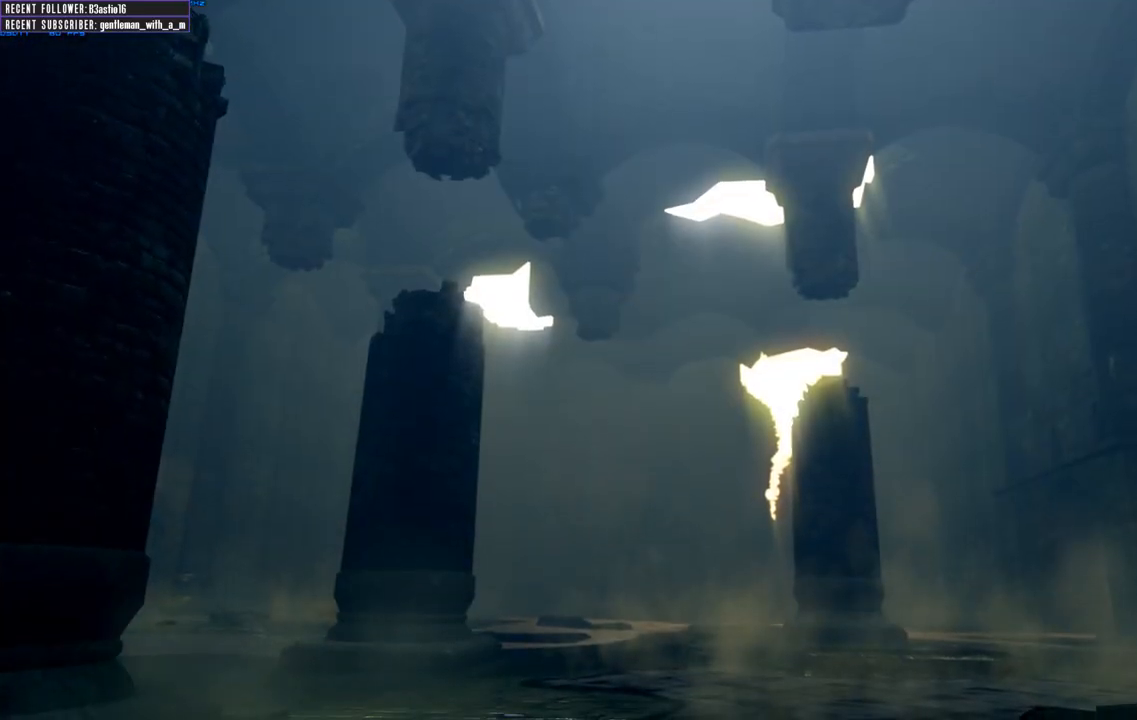
{"buttons": [], "left_stick": "center", "right_stick": "center", "events": []}
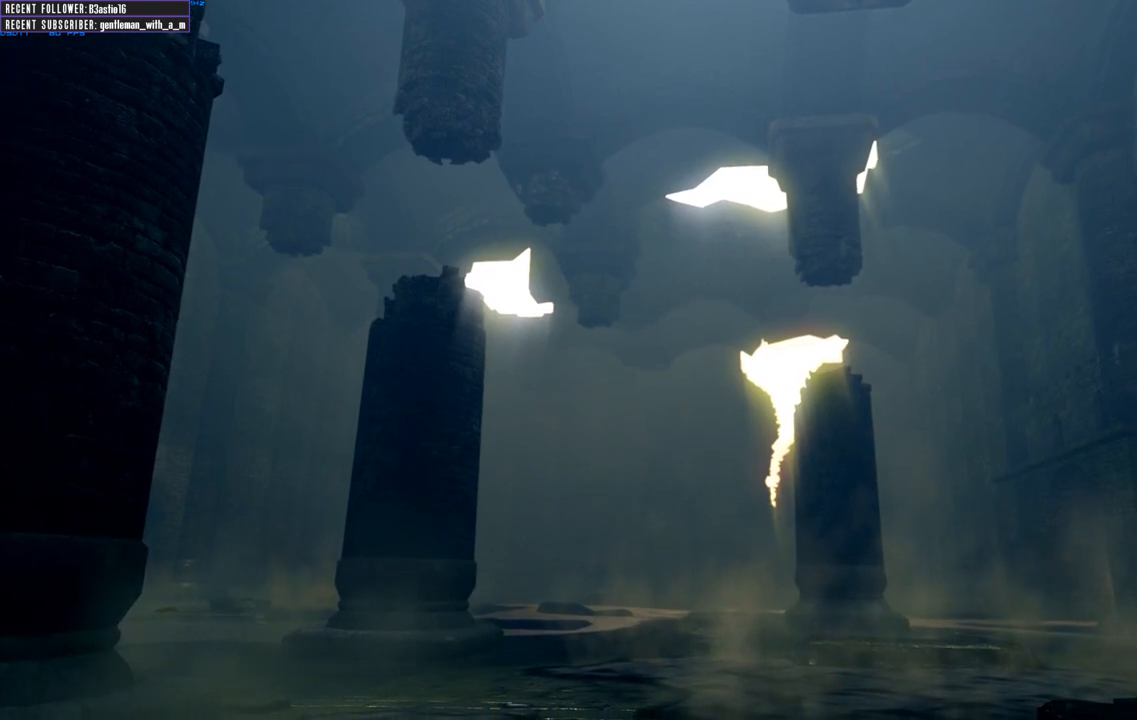
{"buttons": [], "left_stick": "center", "right_stick": "center", "events": []}
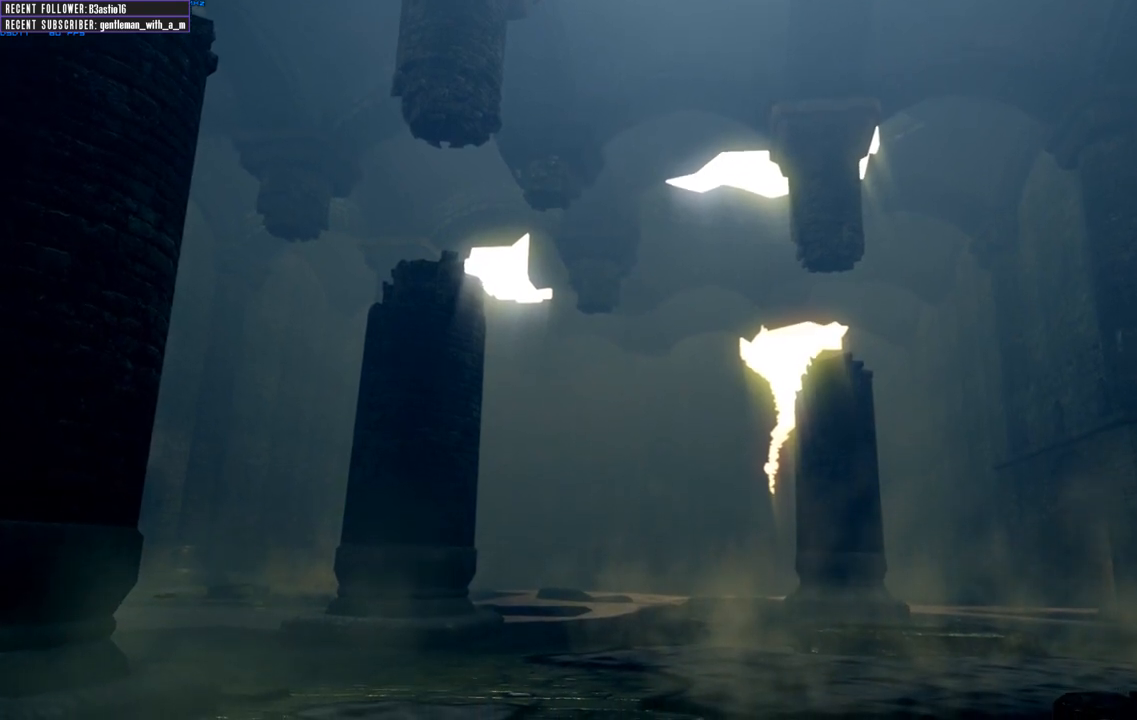
{"buttons": [], "left_stick": "center", "right_stick": "center", "events": []}
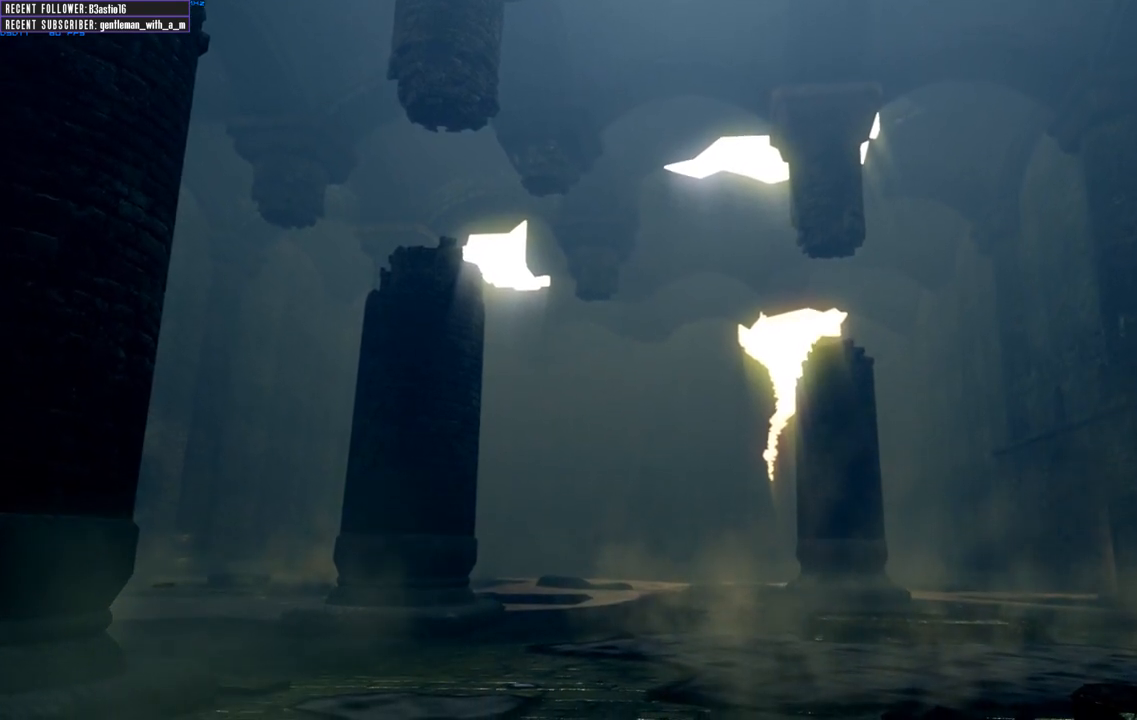
{"buttons": ["L3"], "left_stick": "center", "right_stick": "center", "events": [[383, "L3", "down"]]}
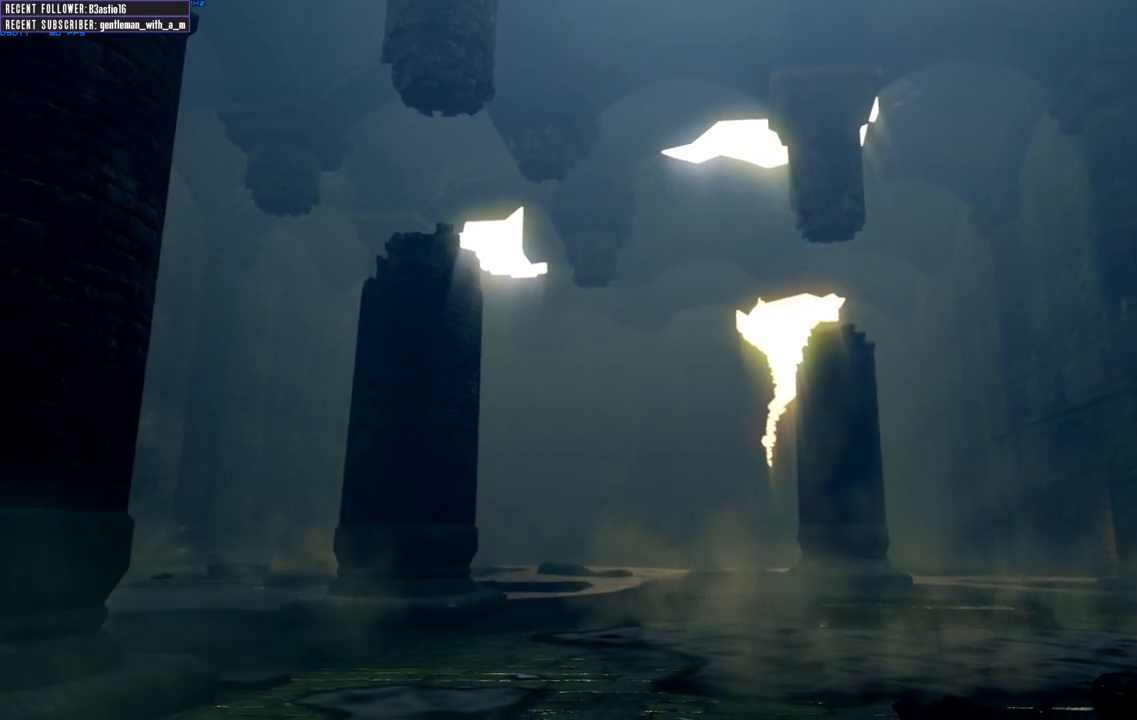
{"buttons": [], "left_stick": "center", "right_stick": "center", "events": [[83, "R3", "down"], [100, "L3", "up"], [183, "R3", "up"], [233, "L3", "down"], [300, "R3", "down"], [400, "R3", "up"], [417, "L3", "up"]]}
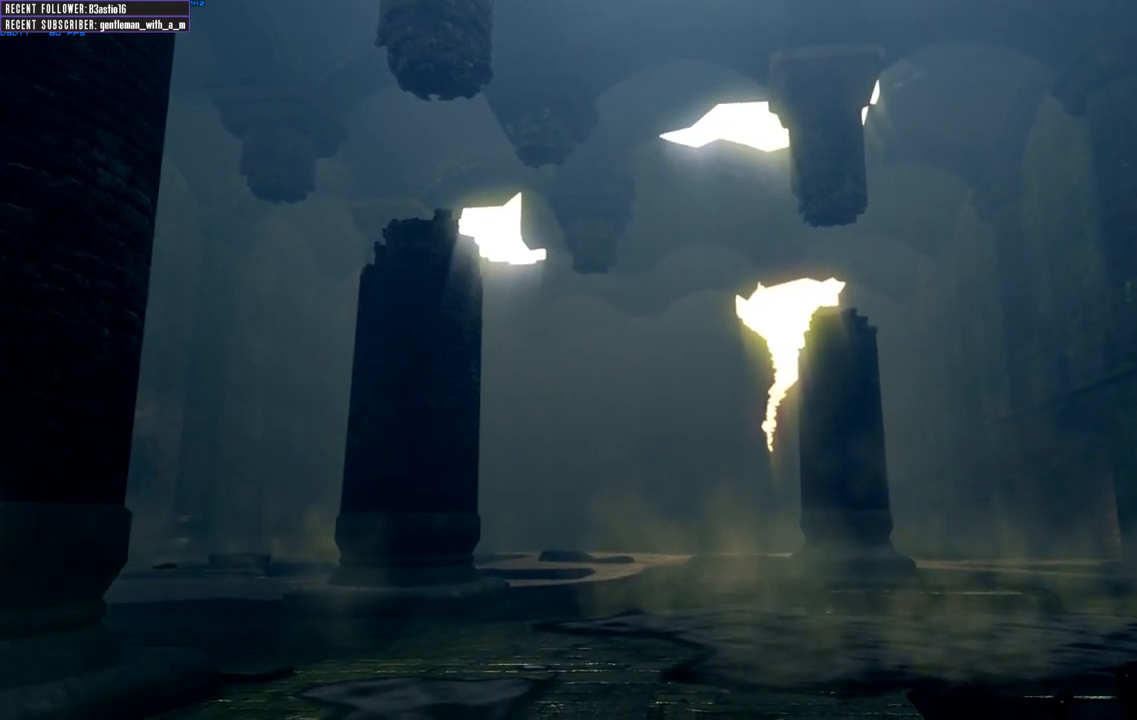
{"buttons": ["L3", "R3"], "left_stick": "center", "right_stick": "center", "events": [[33, "L3", "down"], [33, "R3", "down"], [167, "R3", "up"], [217, "L3", "up"], [267, "R3", "down"], [283, "L3", "down"], [367, "R3", "up"], [417, "L3", "up"], [450, "R3", "down"], [500, "L3", "down"]]}
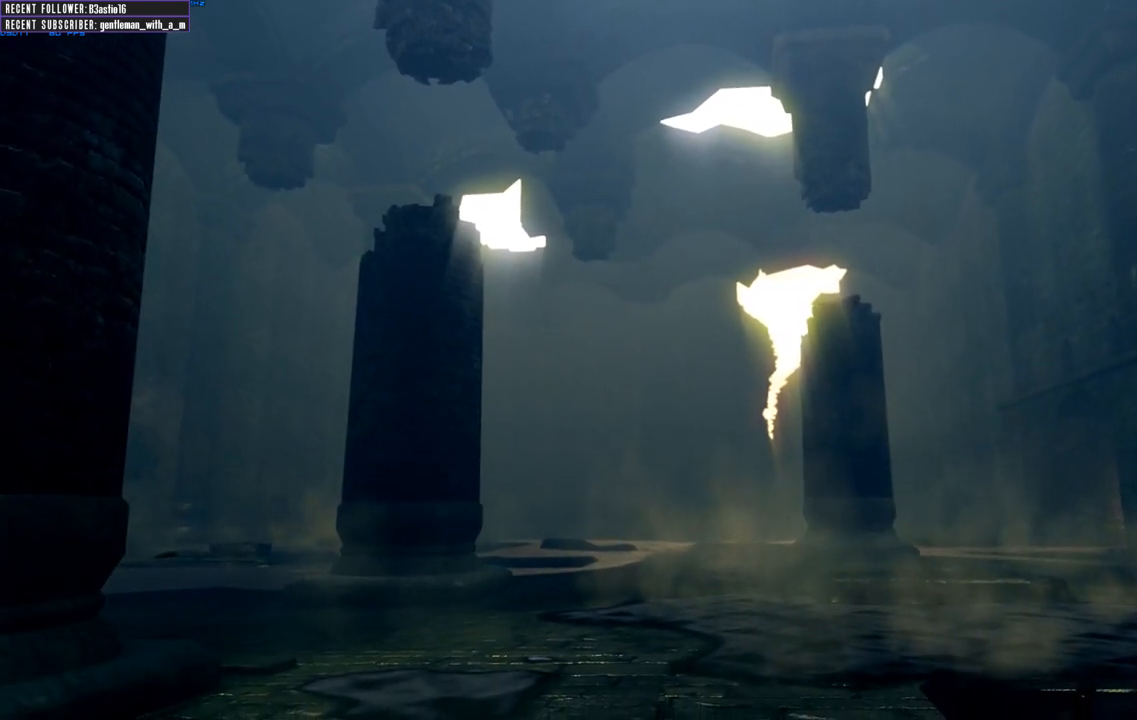
{"buttons": ["L3", "R3"], "left_stick": "center", "right_stick": "center", "events": [[67, "R3", "up"], [133, "R3", "down"], [250, "R3", "up"], [333, "R3", "down"]]}
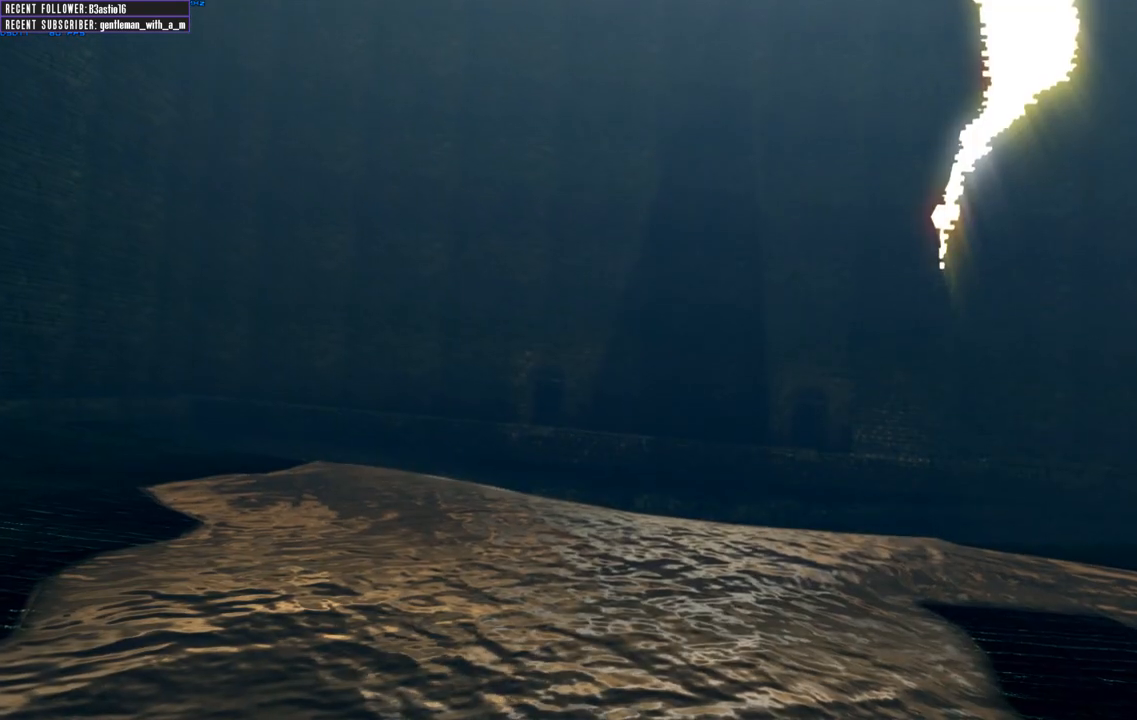
{"buttons": ["L3", "R3"], "left_stick": "center", "right_stick": "center", "events": [[150, "L3", "up"], [183, "R3", "up"], [300, "R3", "down"], [317, "L3", "down"]]}
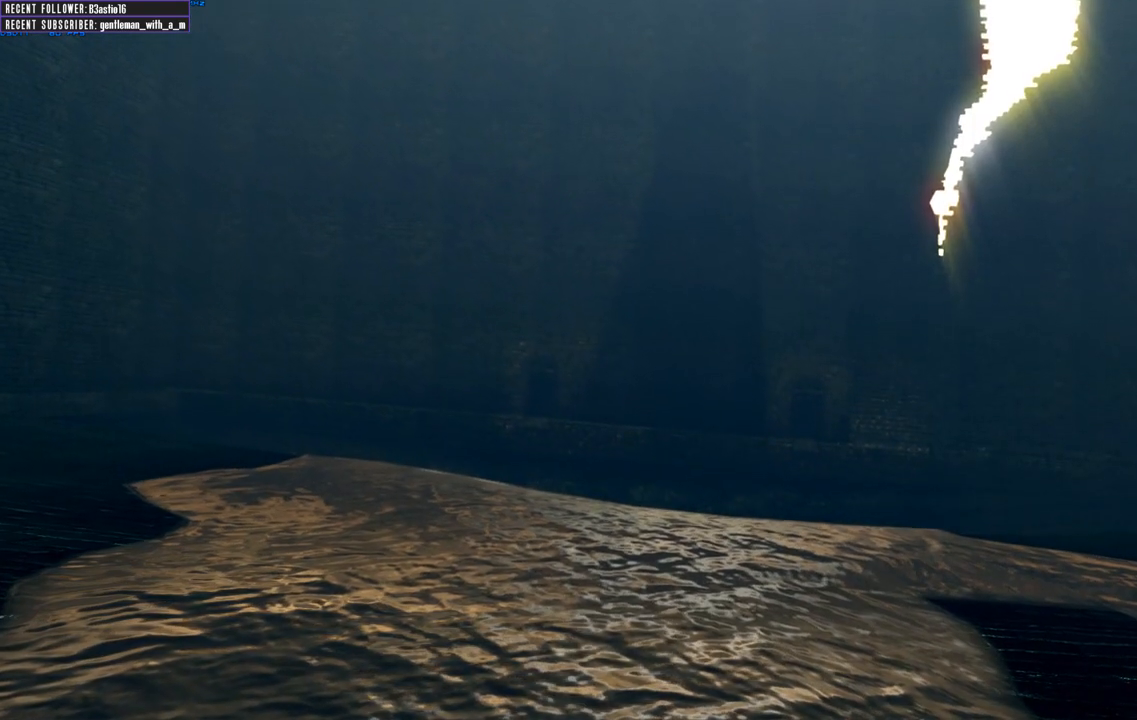
{"buttons": [], "left_stick": "center", "right_stick": "center", "events": [[67, "L3", "up"], [67, "R3", "up"], [183, "L3", "down"], [200, "R3", "down"], [400, "left_stick", "left"], [433, "L3", "up"], [433, "R3", "up"], [500, "left_stick", "center"]]}
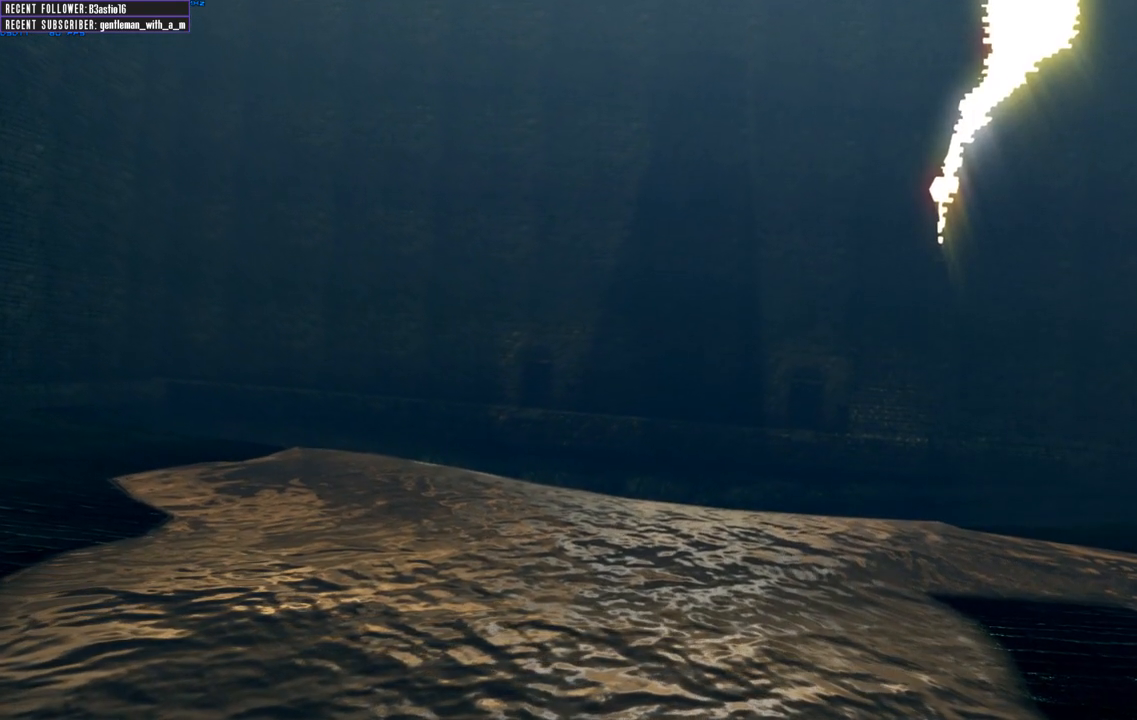
{"buttons": [], "left_stick": "center", "right_stick": "center", "events": [[67, "R3", "down"], [83, "L3", "down"], [267, "L3", "up"], [267, "R3", "up"]]}
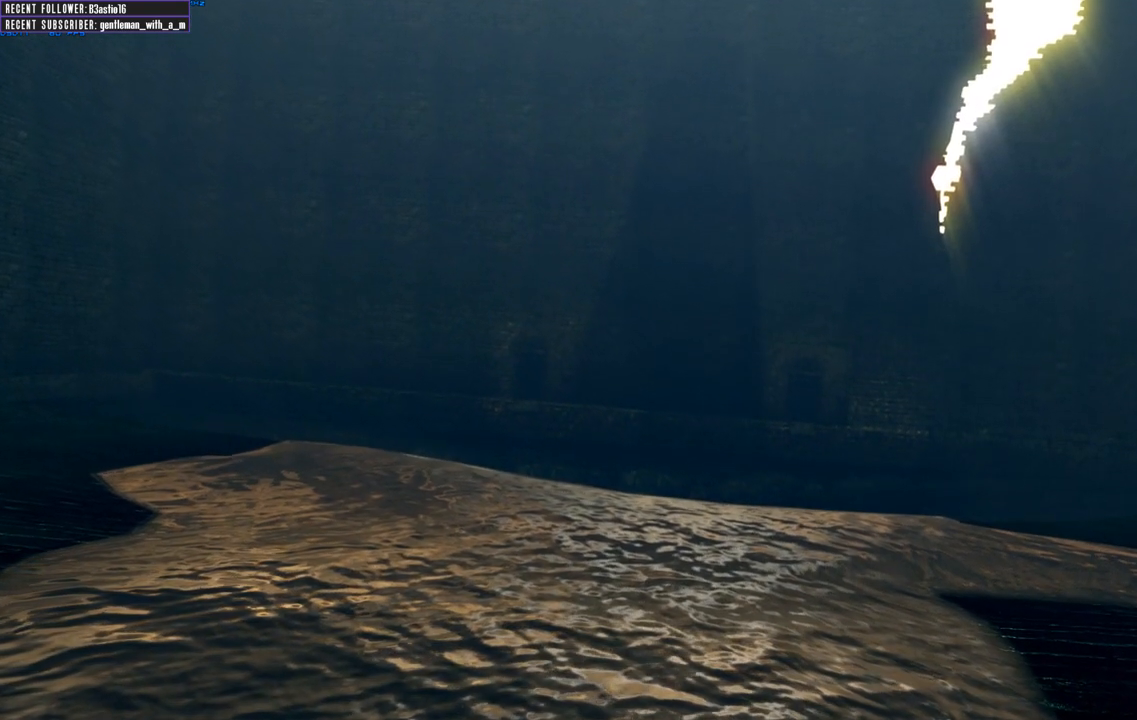
{"buttons": ["L3", "R3"], "left_stick": "center", "right_stick": "center", "events": [[33, "R3", "down"], [267, "L3", "down"], [300, "R3", "up"], [483, "R3", "down"]]}
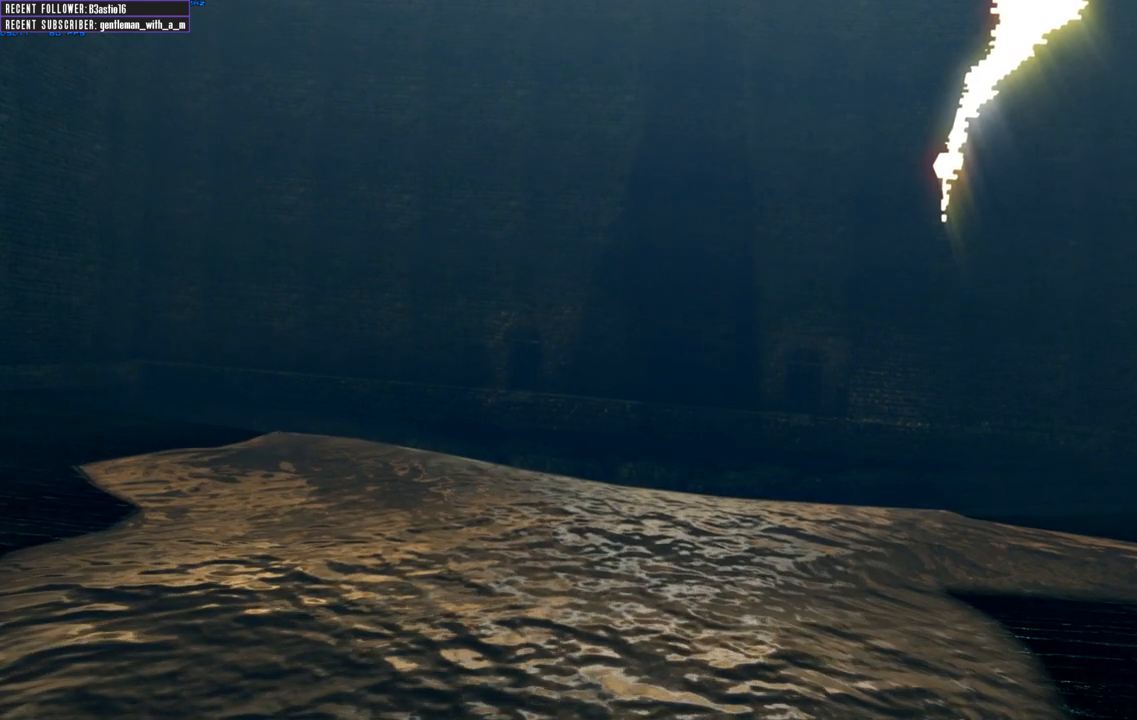
{"buttons": ["L3", "R3"], "left_stick": "center", "right_stick": "center", "events": [[50, "L3", "up"], [150, "R3", "up"], [217, "L3", "down"], [283, "R3", "down"], [333, "L3", "up"], [367, "R3", "up"], [450, "L3", "down"], [467, "R3", "down"]]}
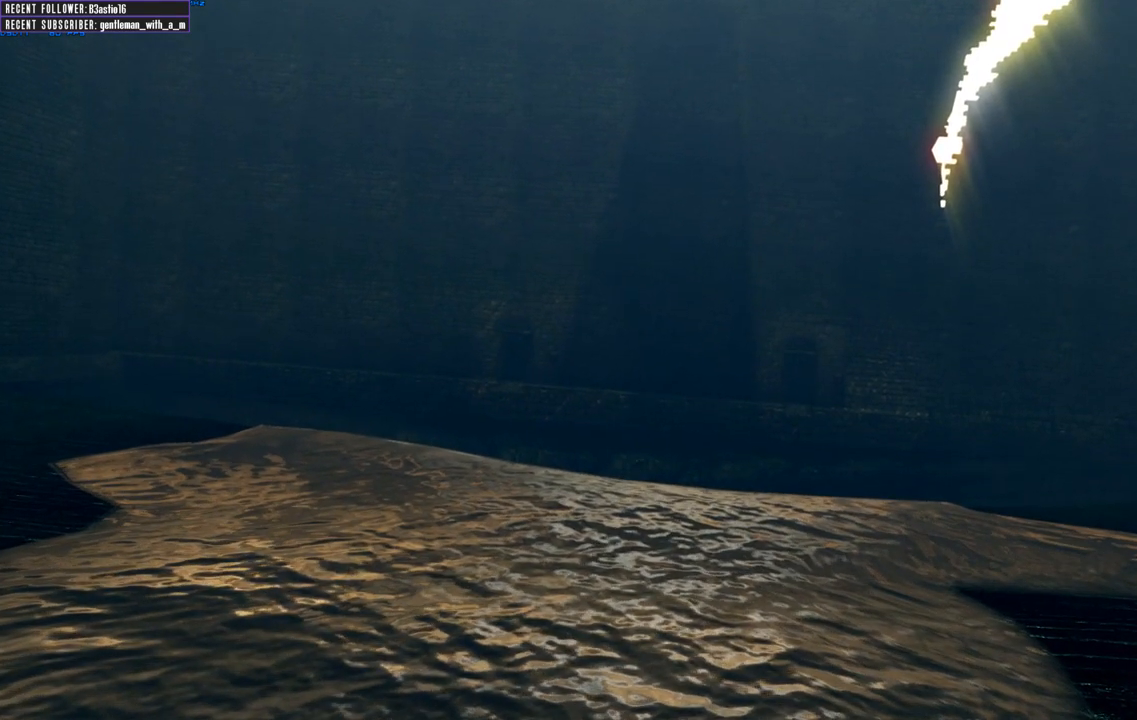
{"buttons": [], "left_stick": "center", "right_stick": "center", "events": [[67, "L3", "up"], [67, "R3", "up"], [167, "R3", "down"], [183, "L3", "down"], [250, "R3", "up"], [267, "L3", "up"], [317, "R3", "down"], [367, "L3", "down"], [417, "R3", "up"], [483, "L3", "up"]]}
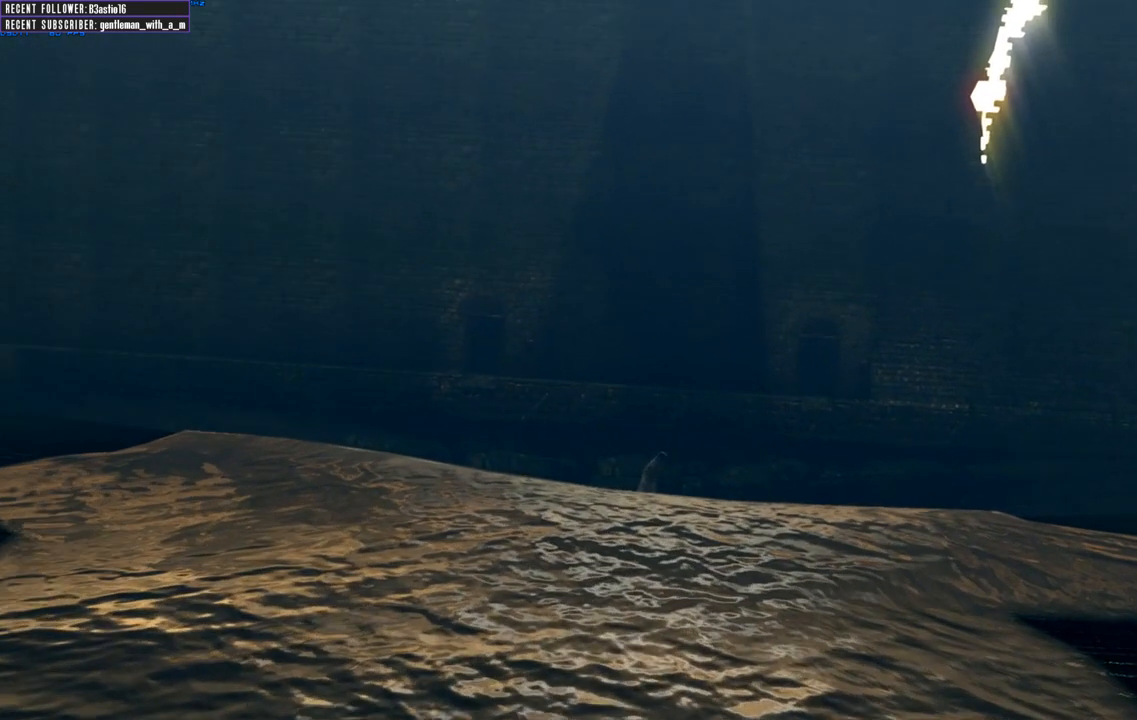
{"buttons": [], "left_stick": "center", "right_stick": "center", "events": []}